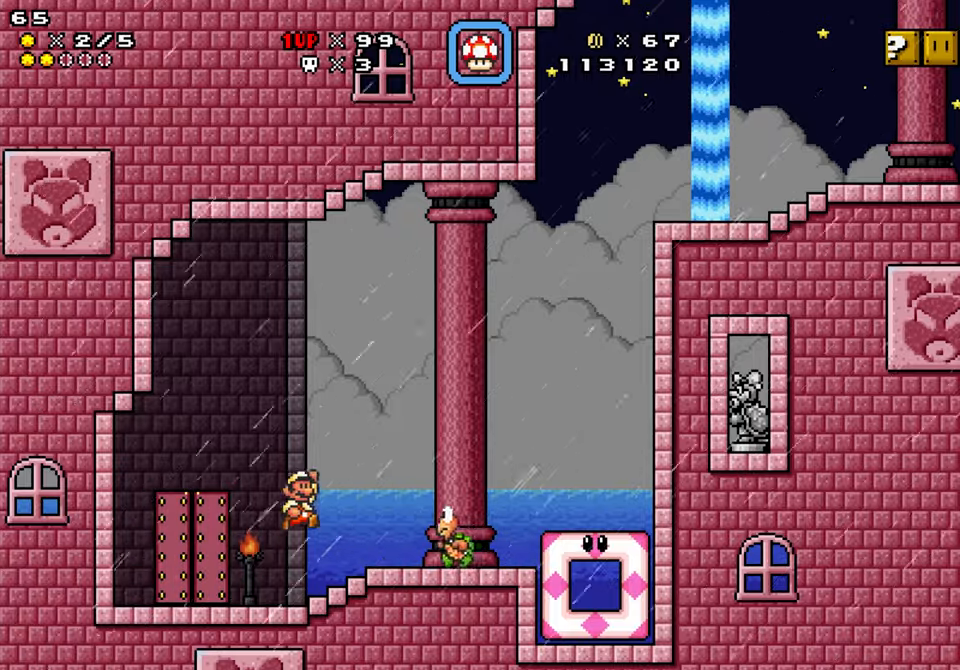
Gameplay with a controller (Nintendo layout); each line is a JSON object with the inputs held at the frame after it. "events" lists button and stick changes between this image and that frame as [ms after this image, input, new state], when the widget could be followed in between. Not read: L1 L3 R1 R3.
{"buttons": ["Y", "DPAD_LEFT"], "events": [[100, "Y", "down"], [433, "DPAD_LEFT", "down"], [433, "DPAD_RIGHT", "up"]]}
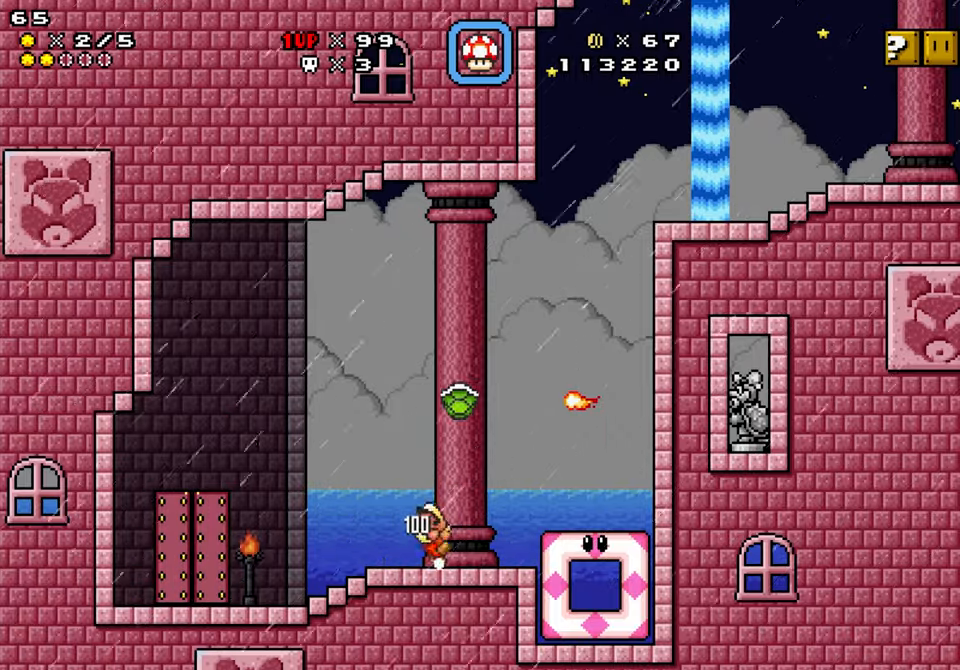
{"buttons": ["B", "Y"], "events": [[83, "DPAD_LEFT", "up"], [116, "DPAD_RIGHT", "down"], [250, "B", "down"], [250, "DPAD_DOWN", "down"], [300, "B", "up"], [400, "DPAD_DOWN", "up"], [500, "B", "down"], [500, "DPAD_RIGHT", "up"]]}
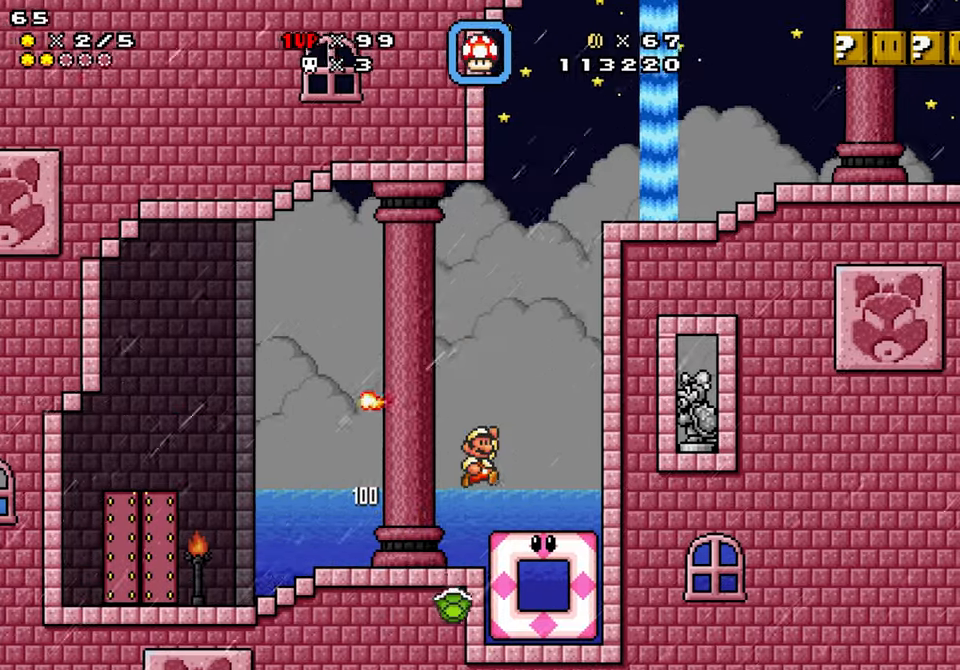
{"buttons": ["B", "Y", "DPAD_RIGHT"], "events": [[50, "DPAD_LEFT", "down"], [200, "DPAD_LEFT", "up"], [233, "DPAD_RIGHT", "down"]]}
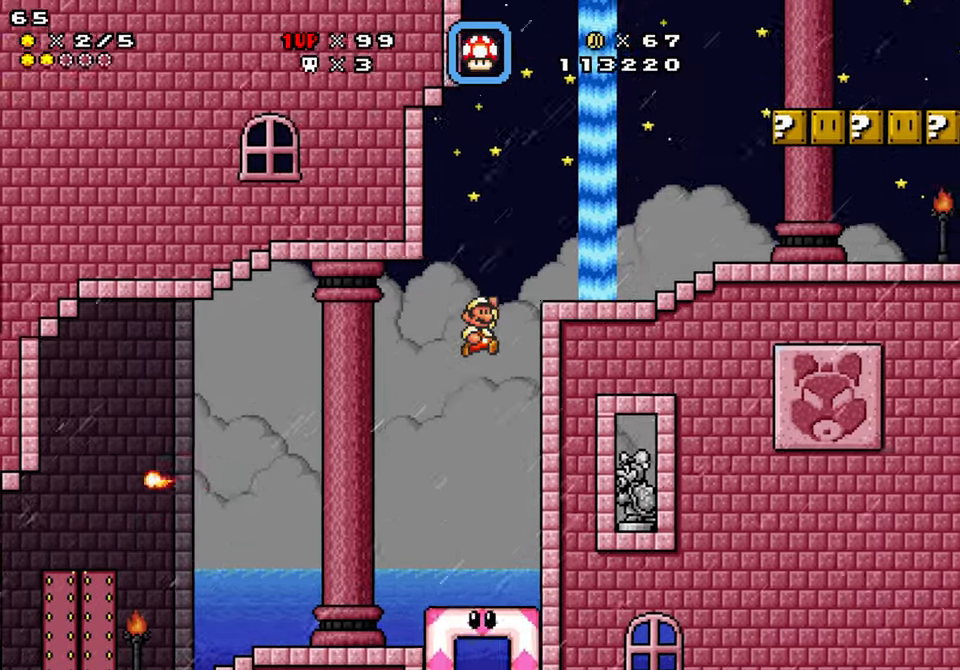
{"buttons": ["Y", "DPAD_RIGHT"], "events": [[300, "B", "up"]]}
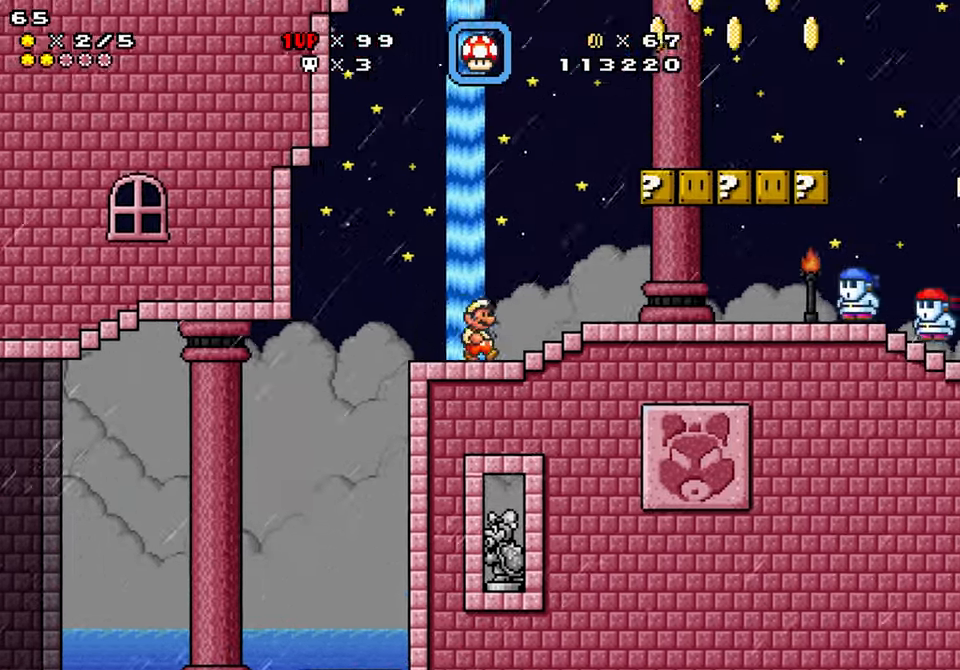
{"buttons": ["B", "Y", "DPAD_LEFT"], "events": [[350, "DPAD_RIGHT", "up"], [433, "B", "down"], [483, "DPAD_LEFT", "down"]]}
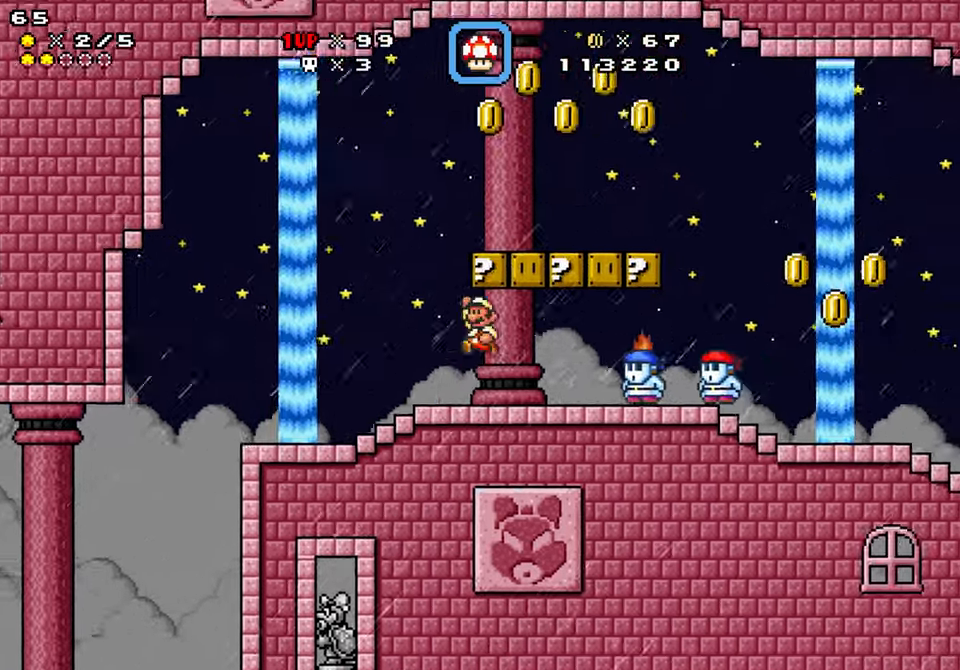
{"buttons": ["B", "Y", "DPAD_LEFT"], "events": [[83, "B", "up"], [166, "Y", "up"], [183, "DPAD_RIGHT", "down"], [200, "DPAD_LEFT", "up"], [316, "Y", "down"], [383, "DPAD_RIGHT", "up"], [416, "B", "down"], [466, "DPAD_LEFT", "down"]]}
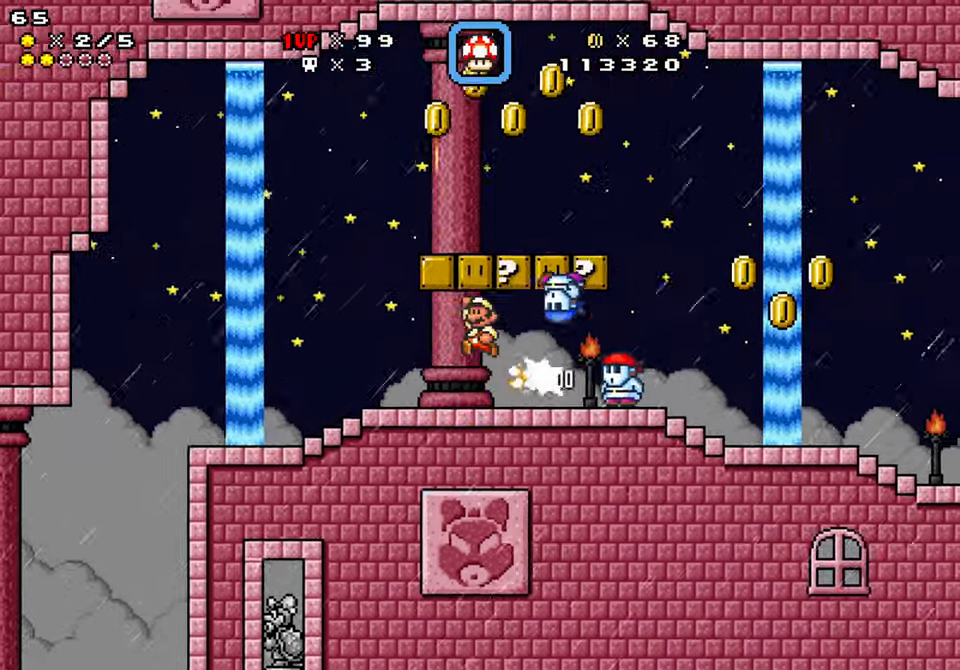
{"buttons": ["B", "Y", "DPAD_RIGHT"], "events": [[66, "B", "up"], [166, "DPAD_LEFT", "up"], [166, "DPAD_RIGHT", "down"], [183, "Y", "up"], [283, "Y", "down"], [467, "B", "down"]]}
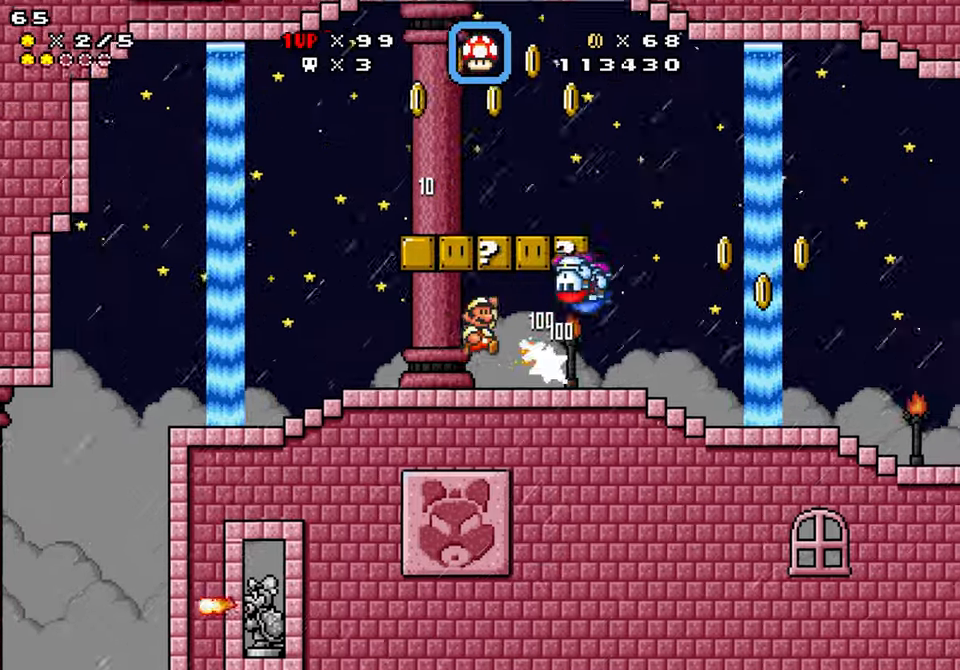
{"buttons": ["B", "Y", "DPAD_LEFT"], "events": [[83, "DPAD_DOWN", "down"], [167, "B", "up"], [250, "DPAD_DOWN", "up"], [250, "DPAD_RIGHT", "up"], [317, "DPAD_LEFT", "down"], [467, "B", "down"]]}
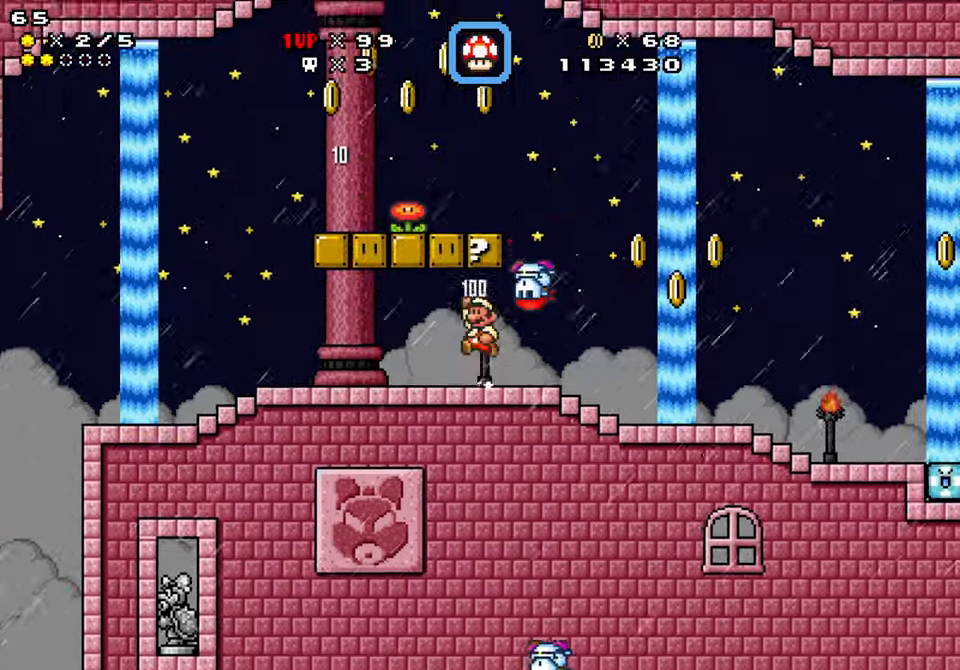
{"buttons": ["Y", "DPAD_LEFT"], "events": [[117, "B", "up"], [133, "DPAD_LEFT", "up"], [300, "DPAD_LEFT", "down"], [317, "B", "down"], [483, "B", "up"]]}
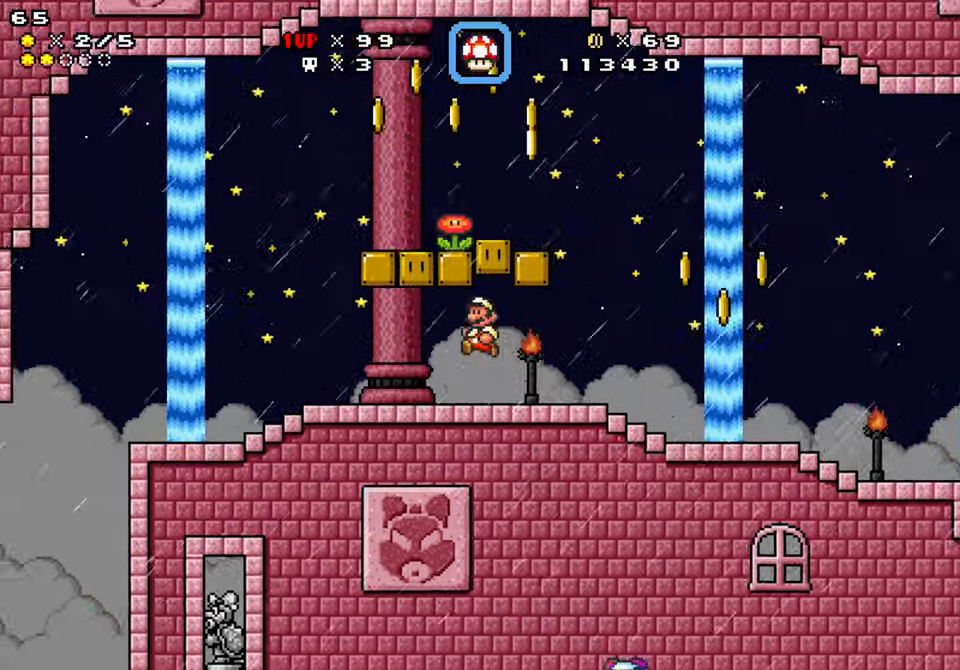
{"buttons": ["B", "Y", "DPAD_DOWN", "DPAD_RIGHT"], "events": [[183, "DPAD_LEFT", "up"], [217, "B", "down"], [233, "DPAD_RIGHT", "down"], [300, "DPAD_DOWN", "down"]]}
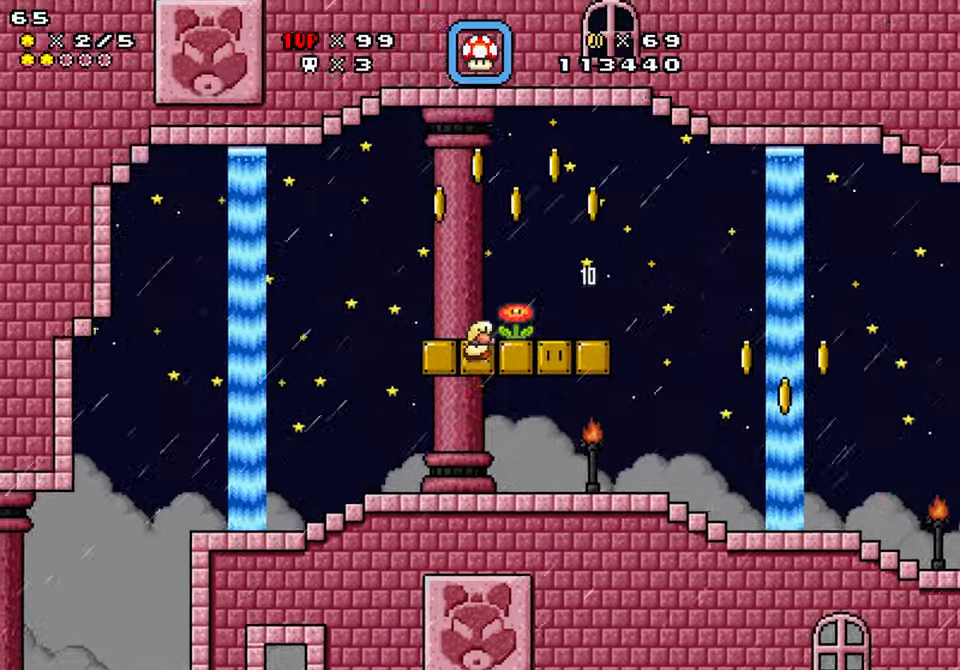
{"buttons": ["B", "Y", "DPAD_RIGHT"], "events": [[233, "DPAD_DOWN", "up"], [317, "B", "up"], [500, "B", "down"]]}
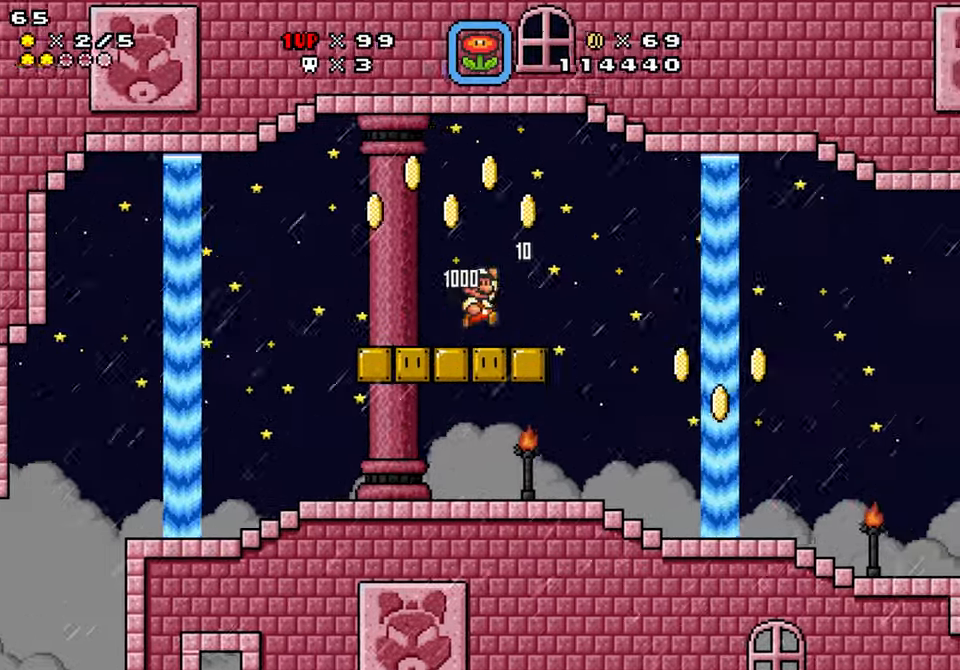
{"buttons": ["Y", "DPAD_RIGHT"], "events": [[117, "B", "up"]]}
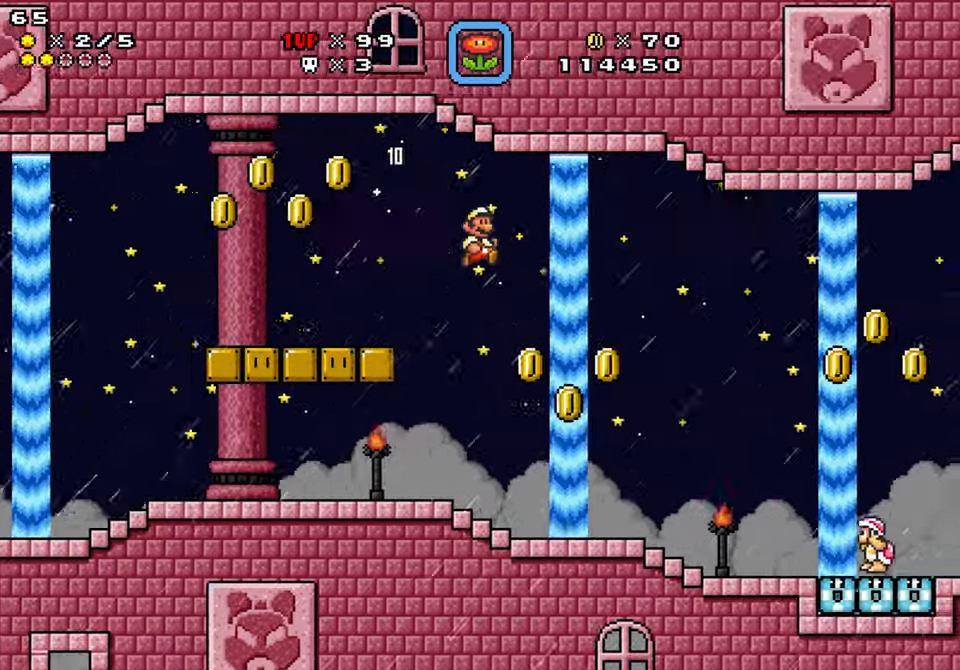
{"buttons": ["B", "Y", "DPAD_RIGHT"], "events": [[33, "Y", "up"], [133, "Y", "down"], [483, "B", "down"]]}
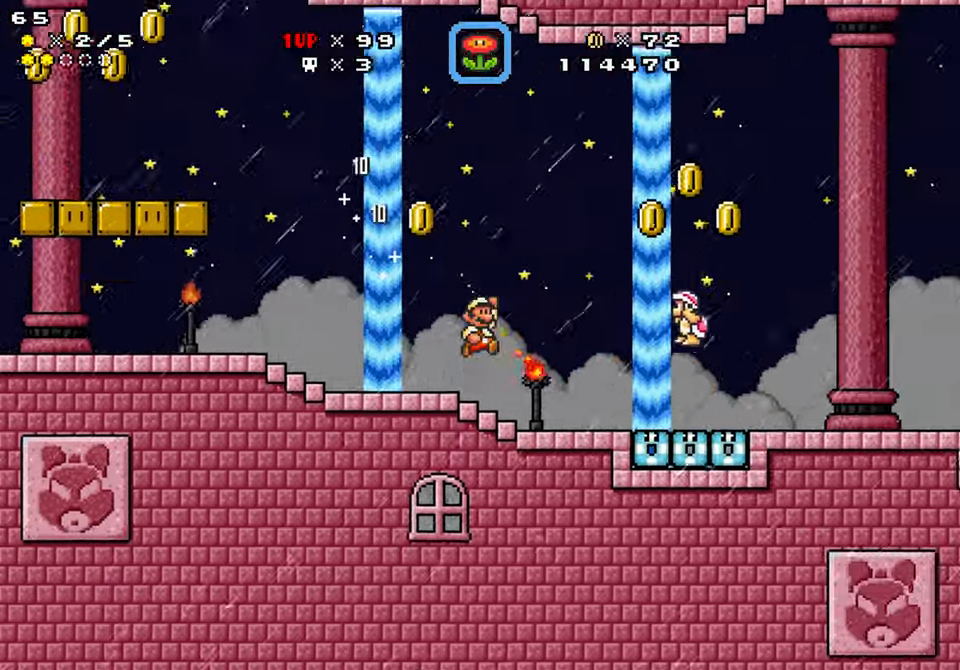
{"buttons": ["Y", "DPAD_RIGHT"], "events": [[133, "Y", "up"], [217, "Y", "down"], [467, "B", "up"]]}
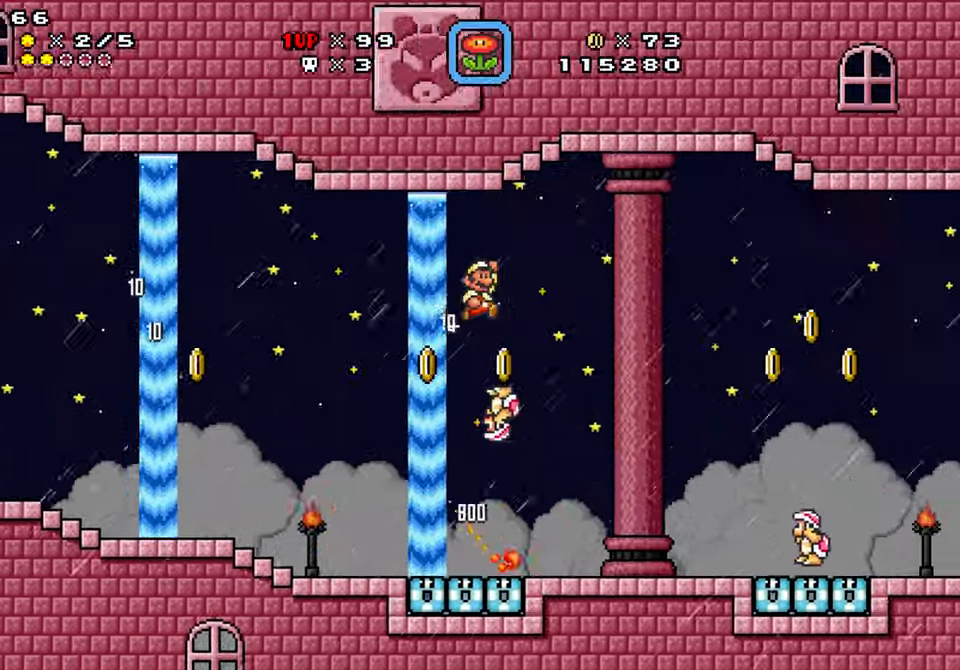
{"buttons": ["DPAD_RIGHT"], "events": [[150, "DPAD_RIGHT", "up"], [200, "Y", "up"], [300, "DPAD_LEFT", "down"], [300, "Y", "down"], [433, "DPAD_LEFT", "up"], [500, "DPAD_RIGHT", "down"], [500, "Y", "up"]]}
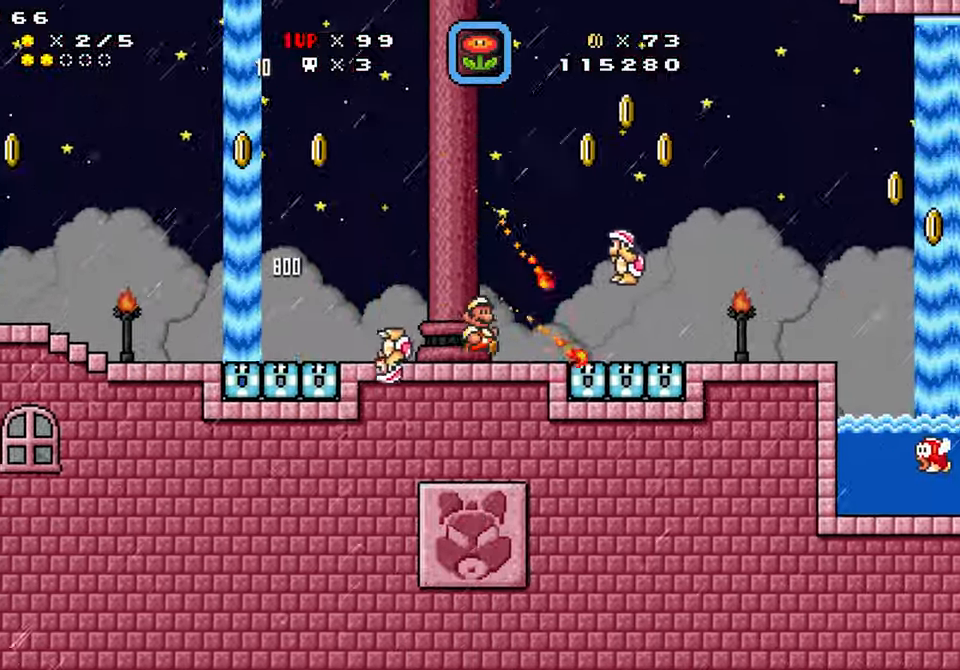
{"buttons": ["B", "Y", "DPAD_RIGHT"], "events": [[50, "B", "down"], [167, "Y", "down"]]}
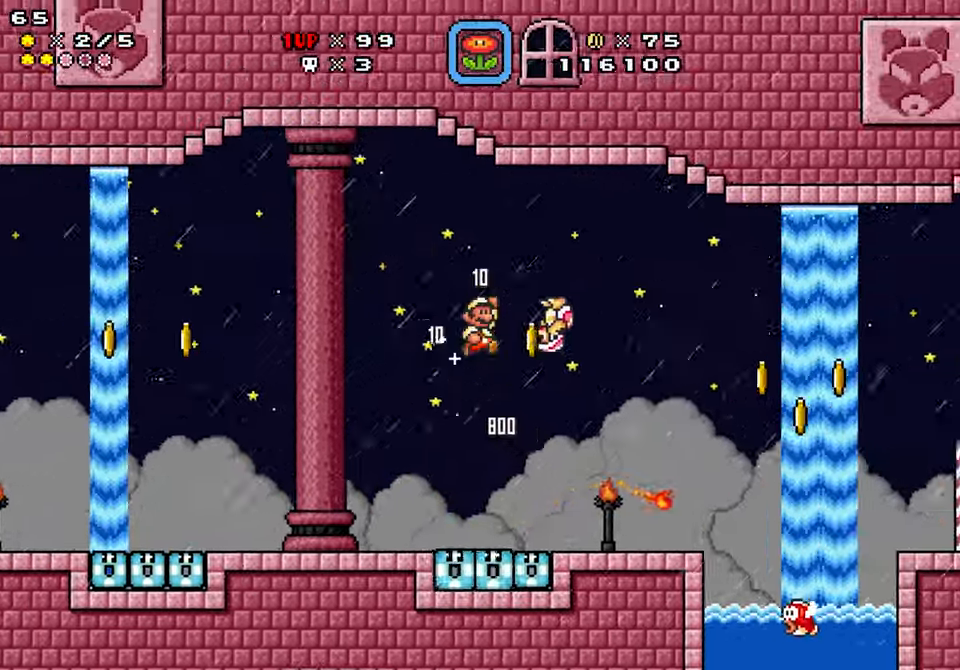
{"buttons": ["Y", "DPAD_RIGHT"], "events": [[67, "B", "up"], [233, "DPAD_LEFT", "down"], [250, "DPAD_RIGHT", "up"], [317, "DPAD_LEFT", "up"], [334, "Y", "up"], [350, "DPAD_RIGHT", "down"], [417, "Y", "down"]]}
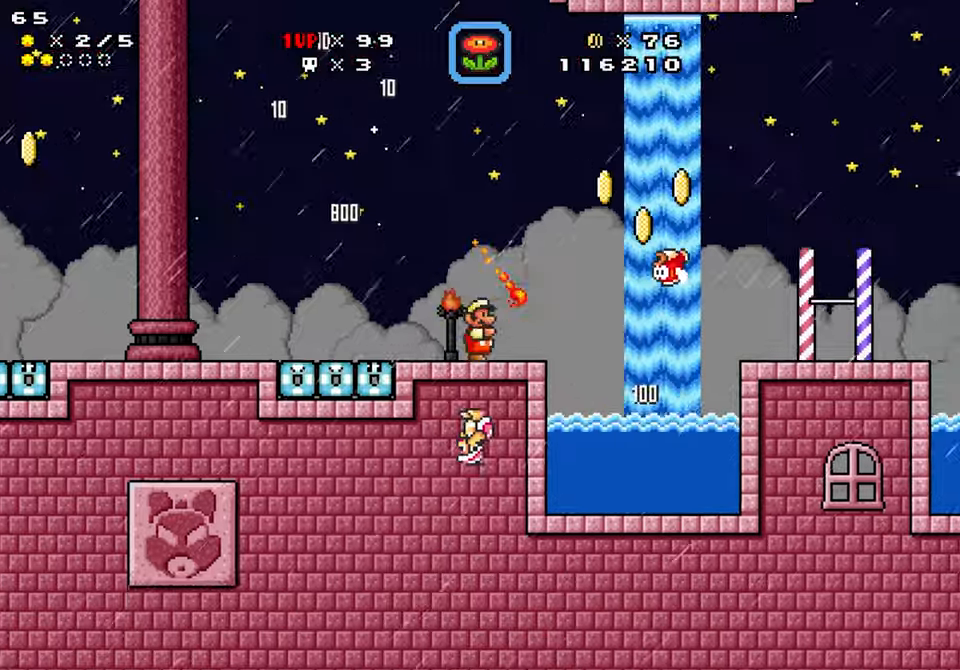
{"buttons": ["Y", "DPAD_RIGHT"], "events": [[117, "B", "down"], [300, "B", "up"]]}
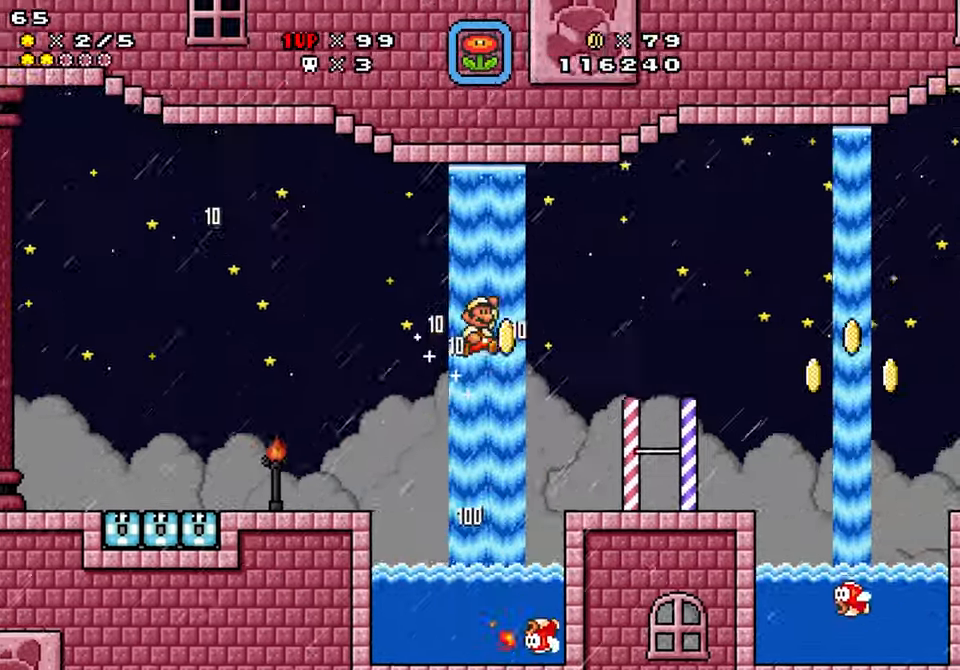
{"buttons": ["B", "Y", "DPAD_RIGHT"], "events": [[384, "DPAD_RIGHT", "up"], [400, "DPAD_LEFT", "down"], [450, "DPAD_LEFT", "up"], [467, "B", "down"], [484, "DPAD_RIGHT", "down"]]}
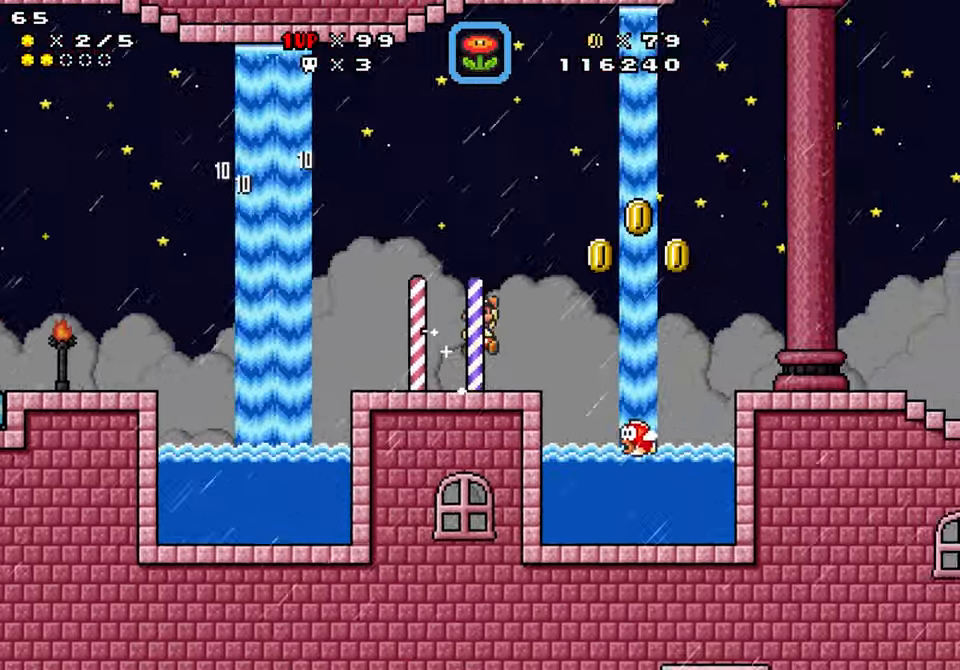
{"buttons": ["B", "Y", "DPAD_RIGHT"], "events": [[67, "Y", "up"], [167, "Y", "down"]]}